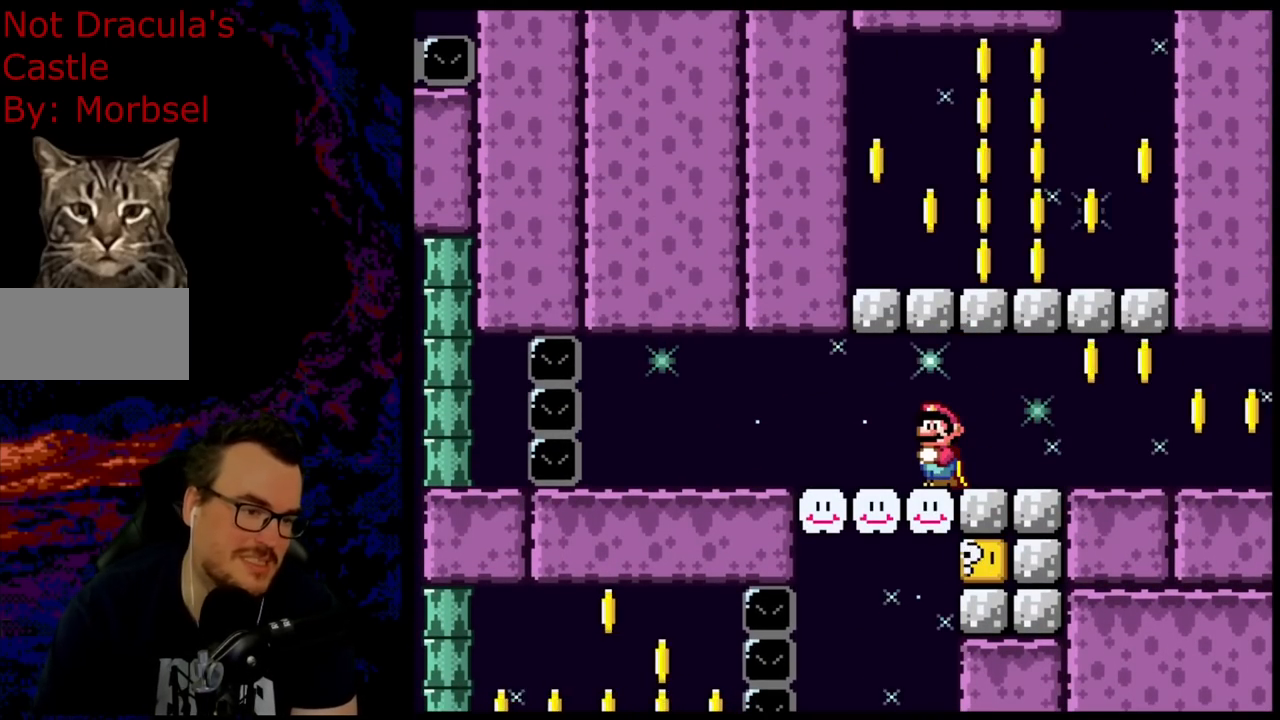
Gameplay with a controller (Nintendo layout); each line is a JSON object with the inputs held at the frame after it. "events" lists button and stick changes between this image and that frame as [ms after this image, input, new state], when the widget could be followed in between. Not read: L3 R3.
{"buttons": ["Y", "DPAD_RIGHT"], "events": [[267, "DPAD_RIGHT", "down"]]}
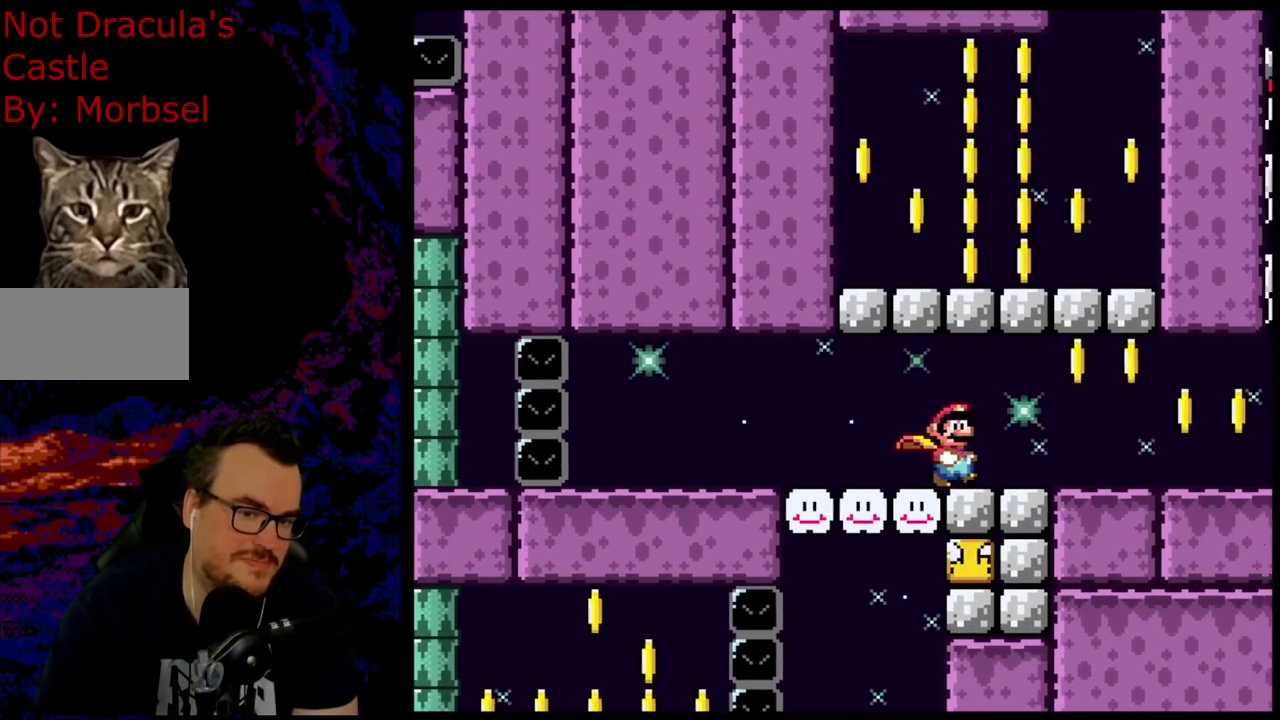
{"buttons": ["Y", "DPAD_LEFT"], "events": [[383, "DPAD_DOWN", "down"], [400, "DPAD_DOWN", "up"], [400, "DPAD_LEFT", "down"], [400, "DPAD_RIGHT", "up"]]}
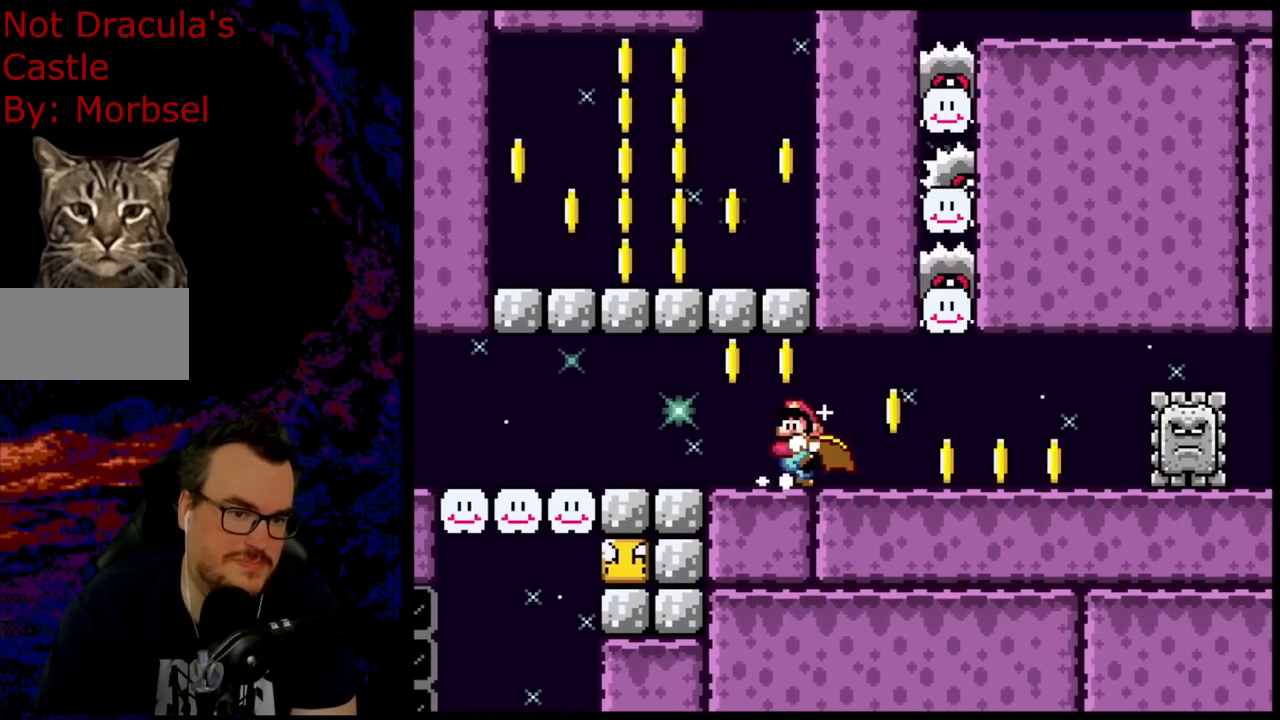
{"buttons": ["Y", "DPAD_LEFT"], "events": []}
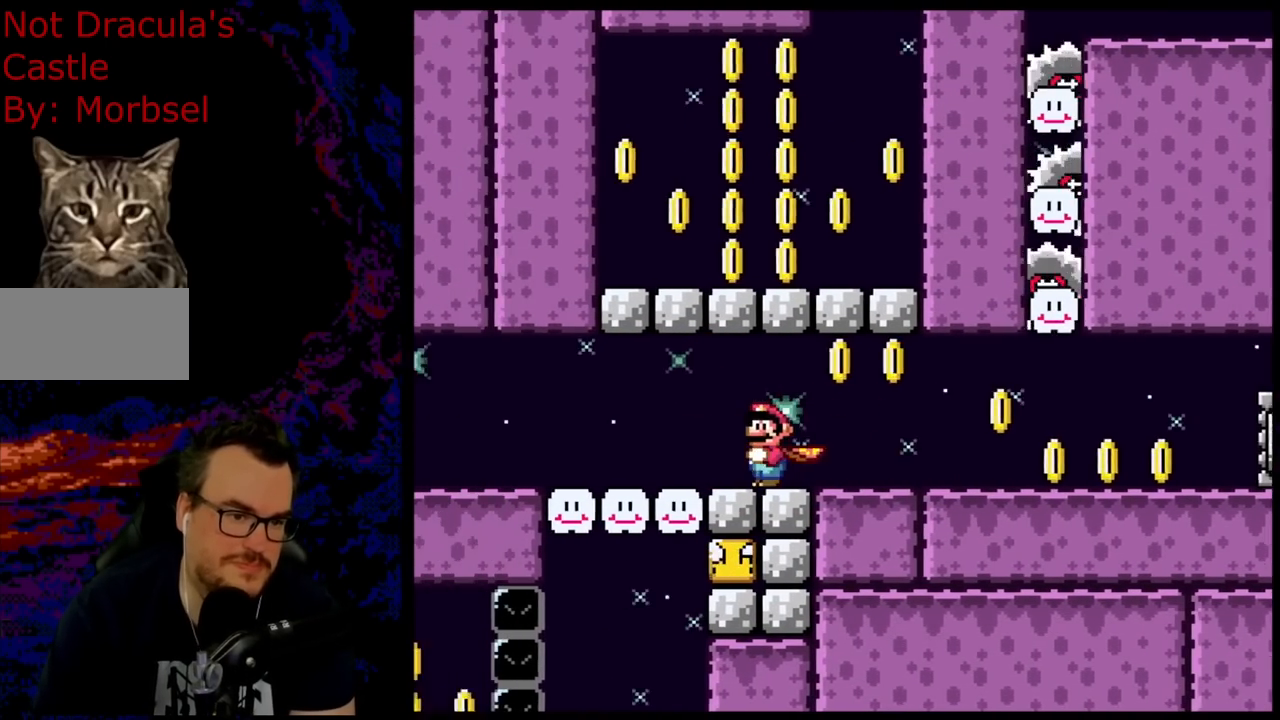
{"buttons": ["Y", "DPAD_RIGHT"], "events": [[467, "DPAD_LEFT", "up"], [500, "DPAD_RIGHT", "down"]]}
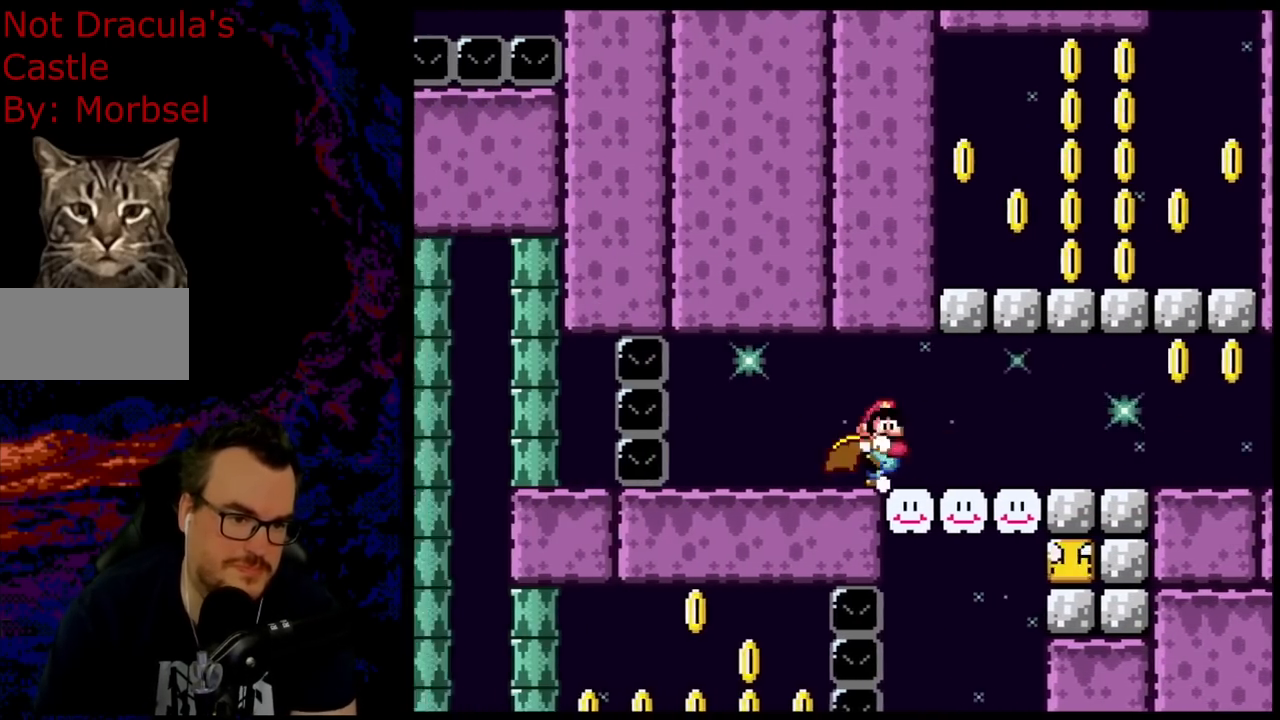
{"buttons": ["Y", "DPAD_RIGHT"], "events": []}
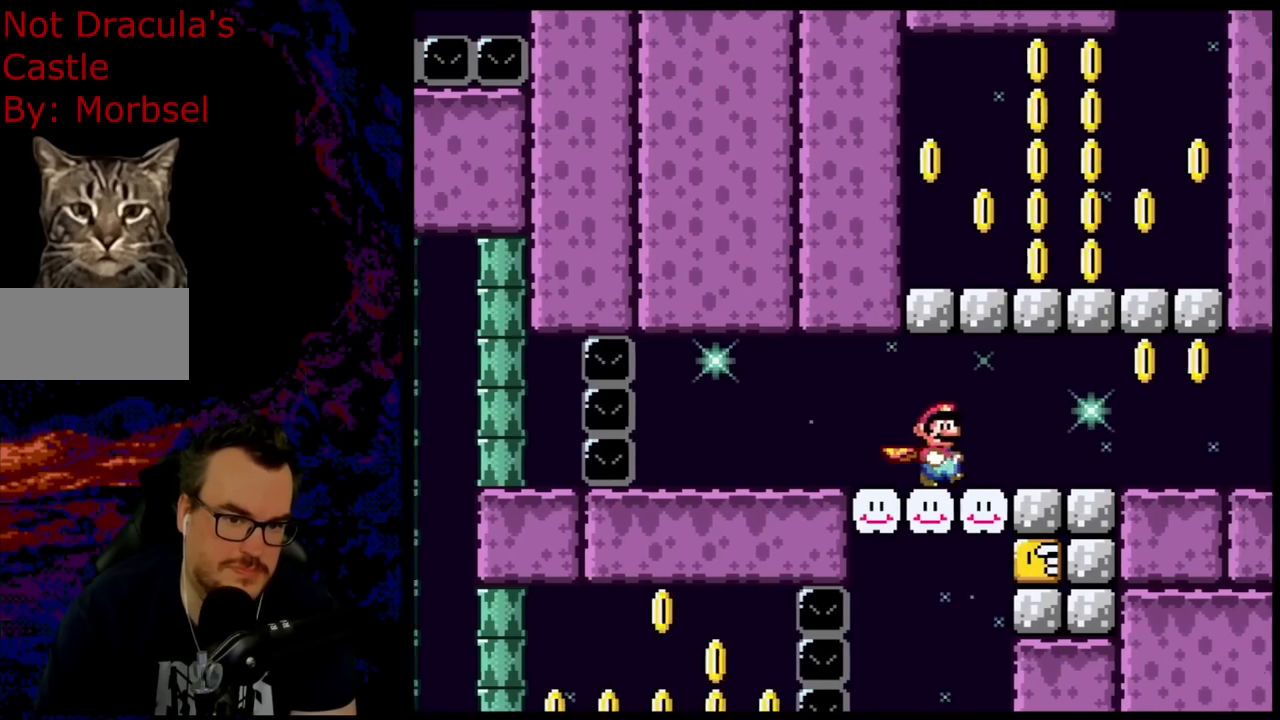
{"buttons": ["B", "Y", "DPAD_RIGHT"], "events": [[483, "B", "down"]]}
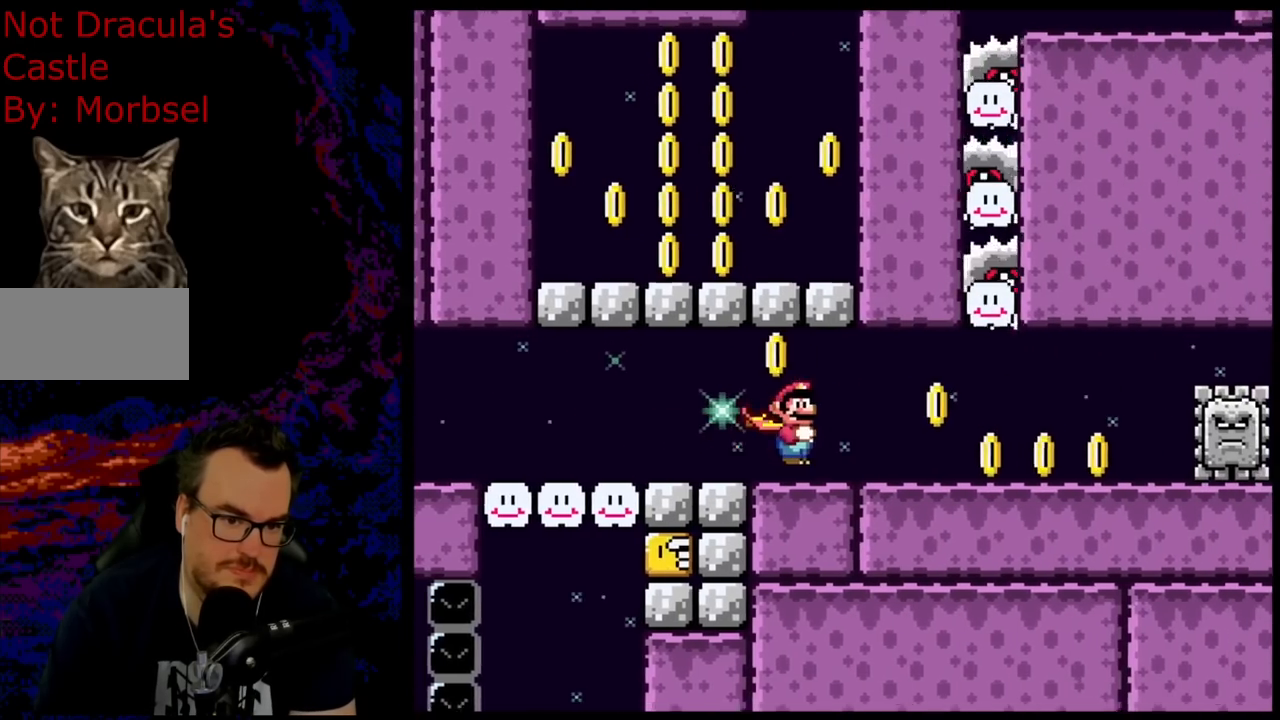
{"buttons": ["Y"], "events": [[217, "B", "up"], [217, "DPAD_RIGHT", "up"]]}
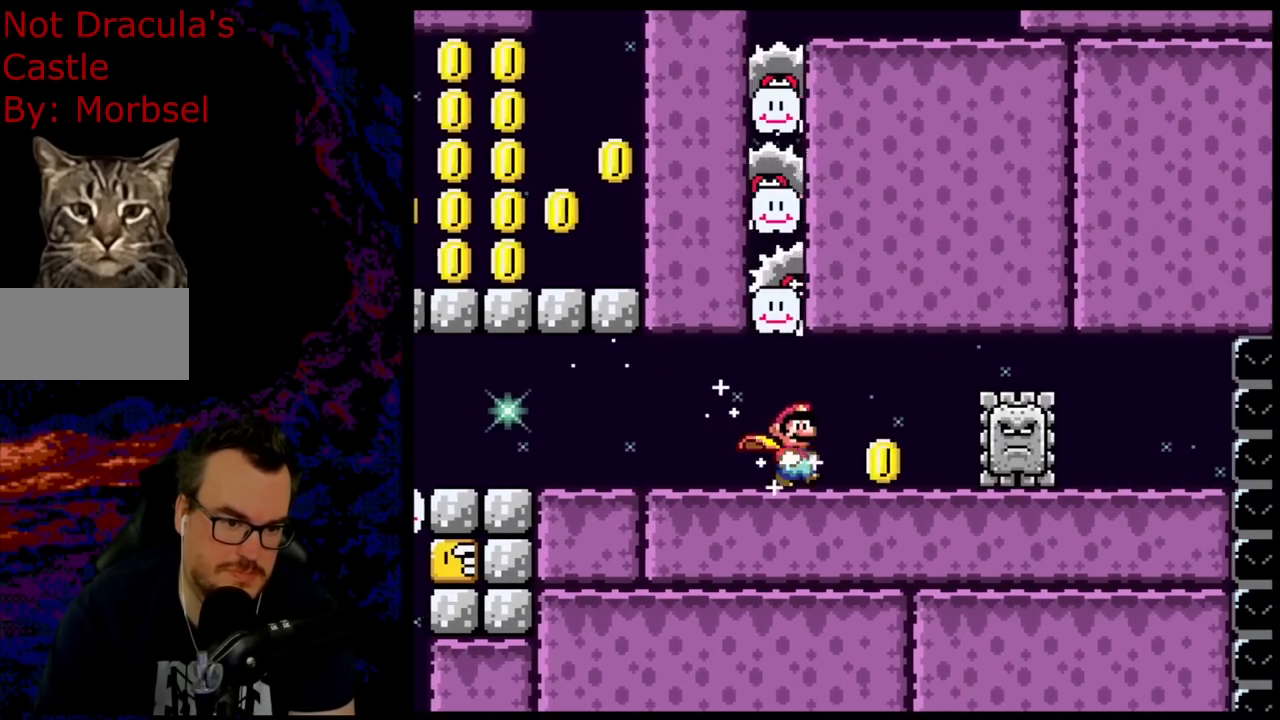
{"buttons": ["Y", "DPAD_LEFT"], "events": [[83, "DPAD_LEFT", "down"]]}
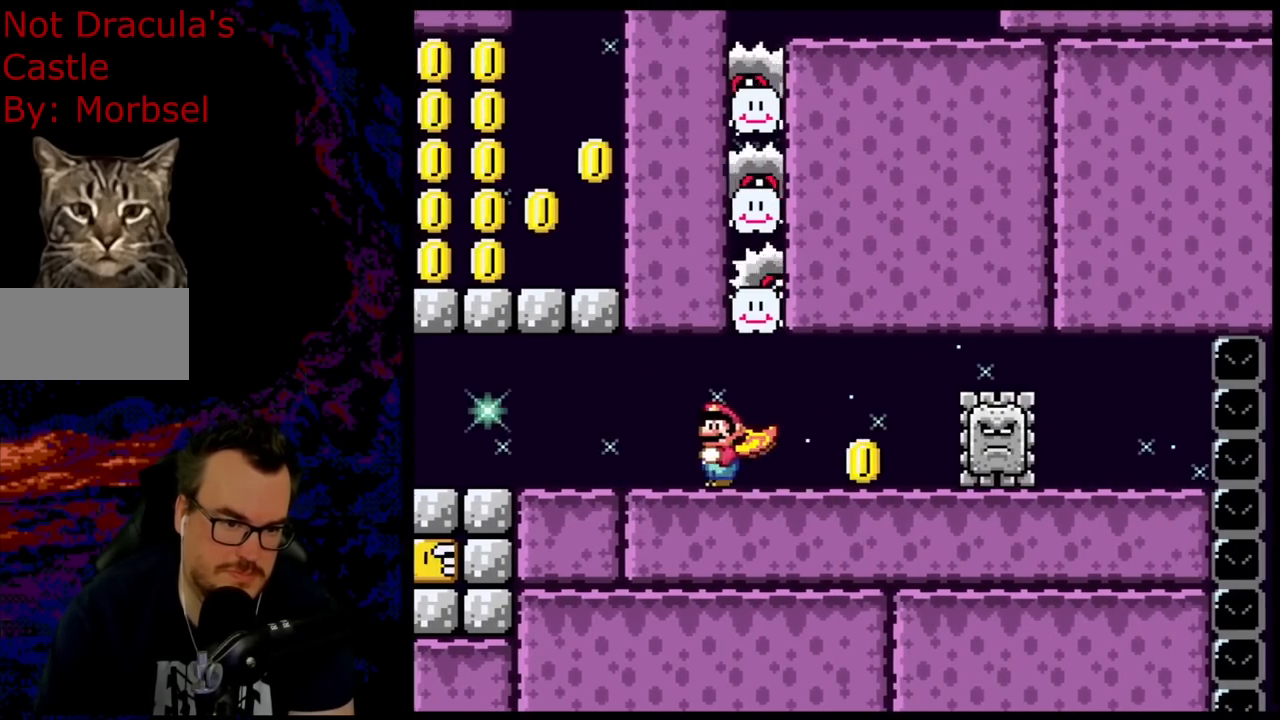
{"buttons": ["Y", "DPAD_LEFT"], "events": []}
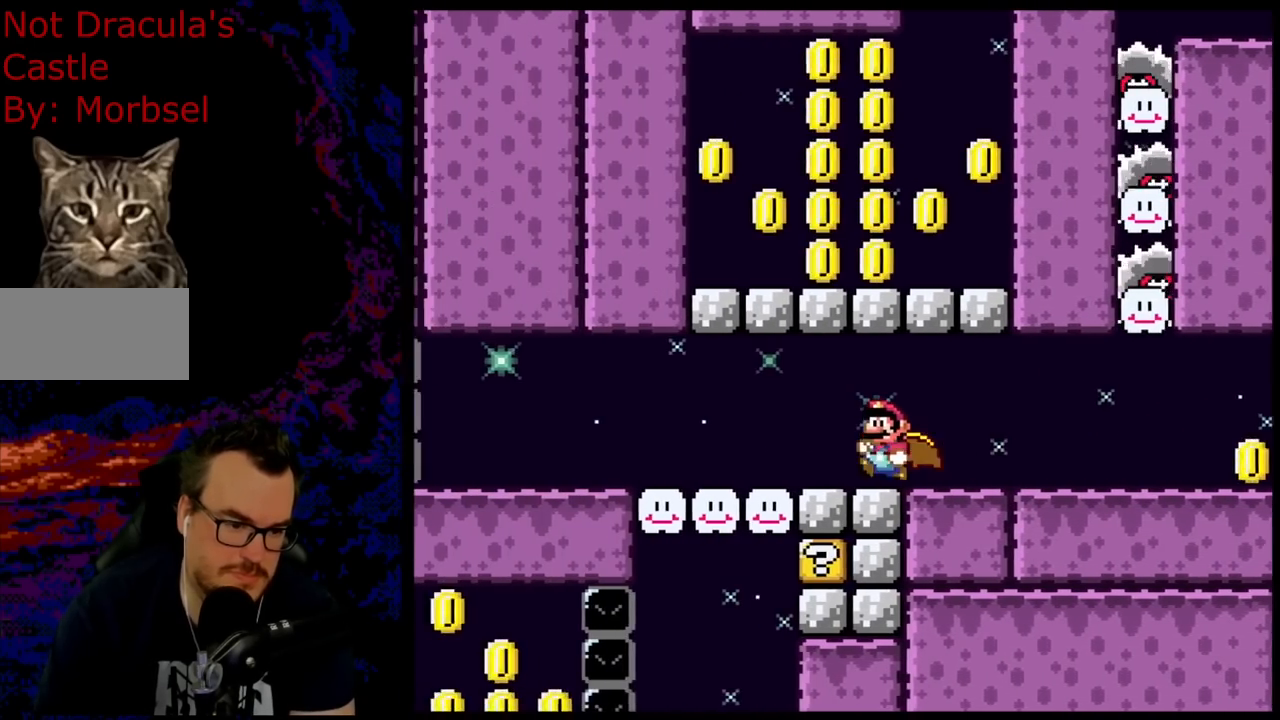
{"buttons": ["Y"], "events": [[317, "DPAD_LEFT", "up"], [350, "DPAD_RIGHT", "down"], [483, "DPAD_RIGHT", "up"]]}
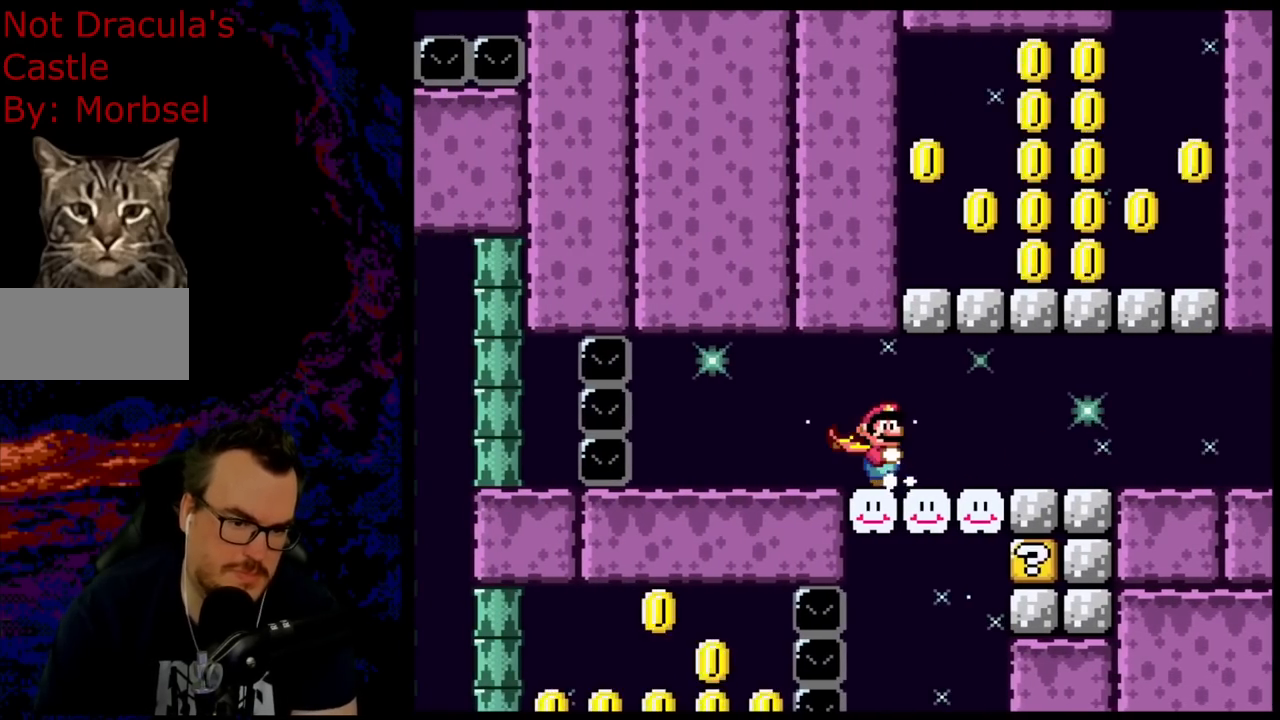
{"buttons": ["Y", "DPAD_LEFT"], "events": [[383, "DPAD_LEFT", "down"]]}
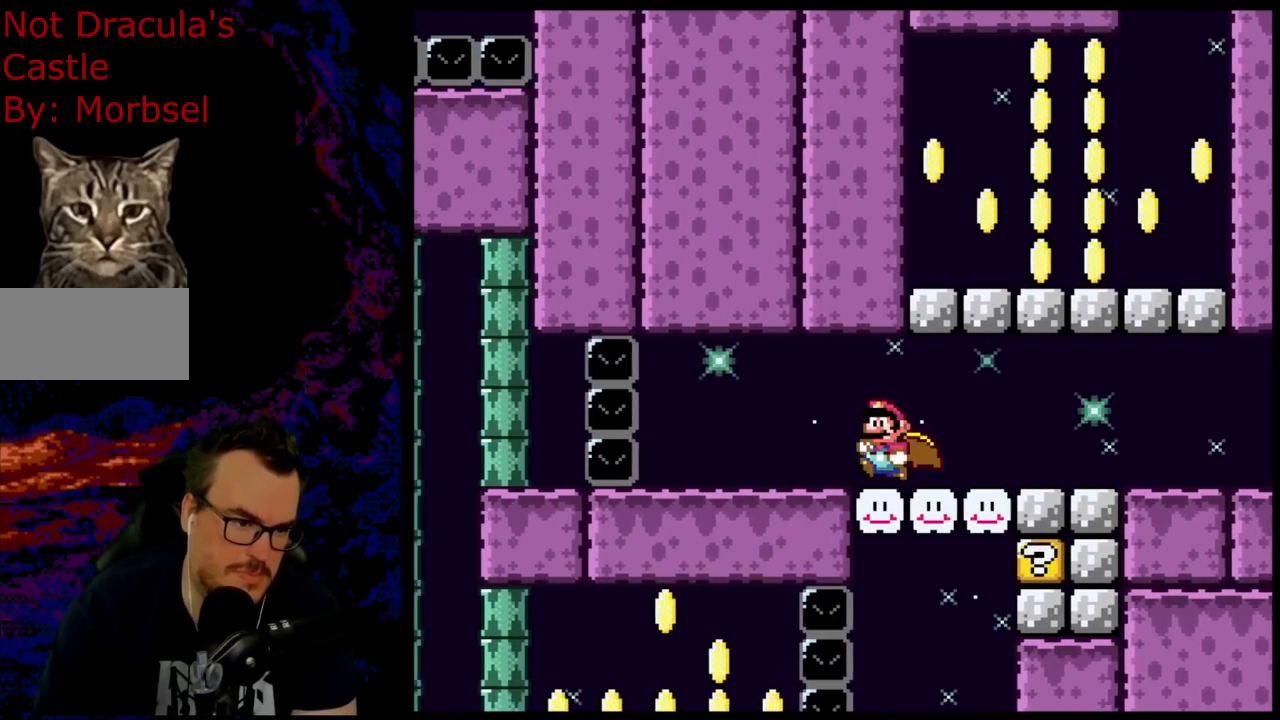
{"buttons": ["Y", "DPAD_RIGHT"], "events": [[333, "DPAD_LEFT", "up"], [367, "DPAD_RIGHT", "down"]]}
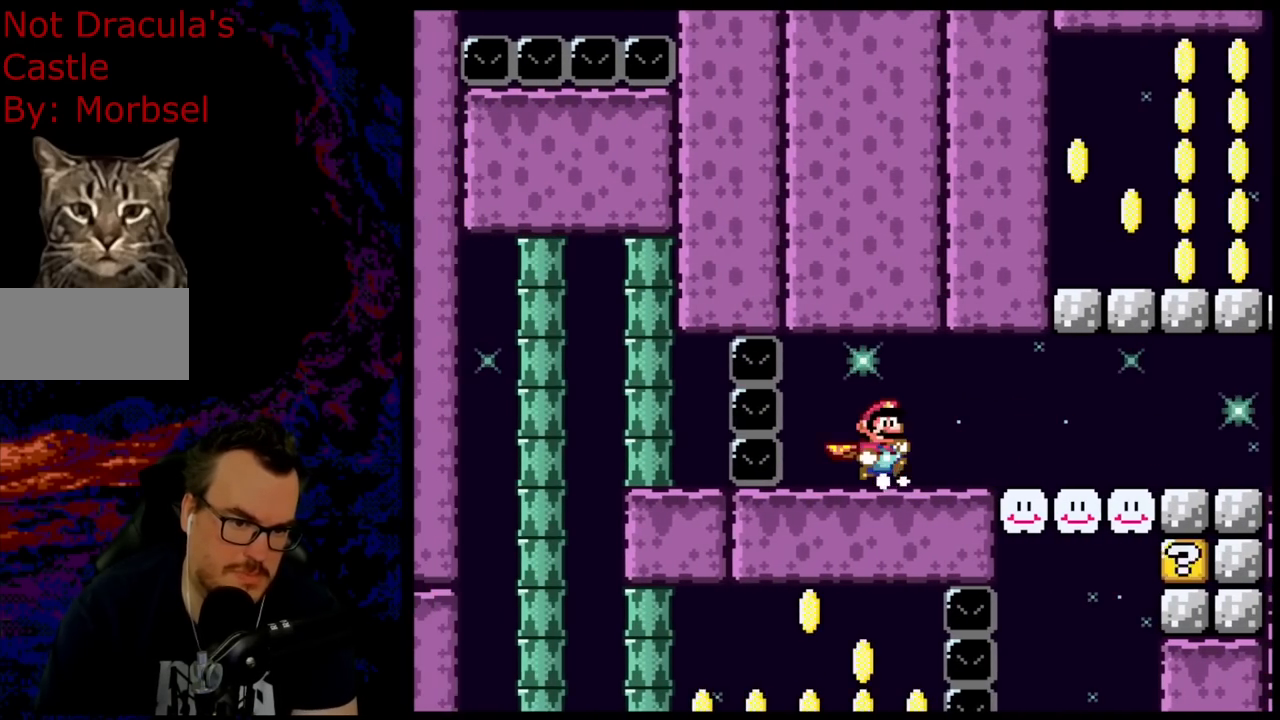
{"buttons": ["Y", "DPAD_RIGHT"], "events": []}
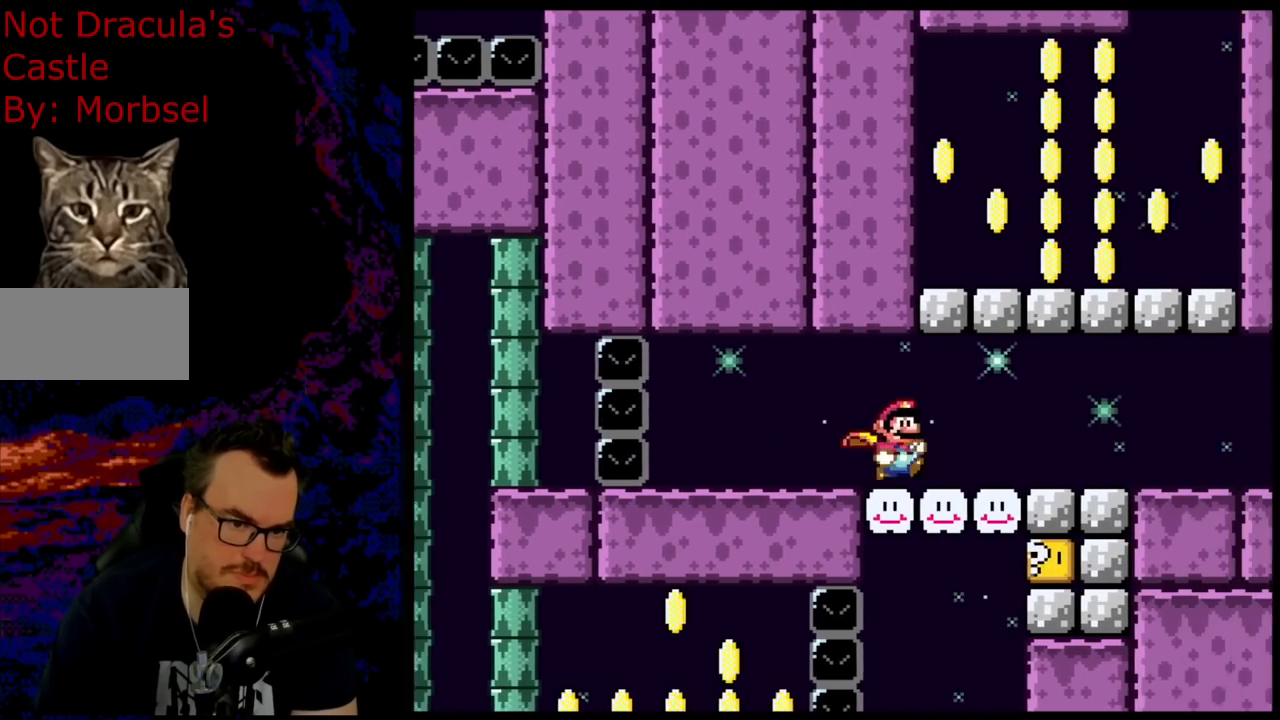
{"buttons": ["Y", "DPAD_RIGHT"], "events": []}
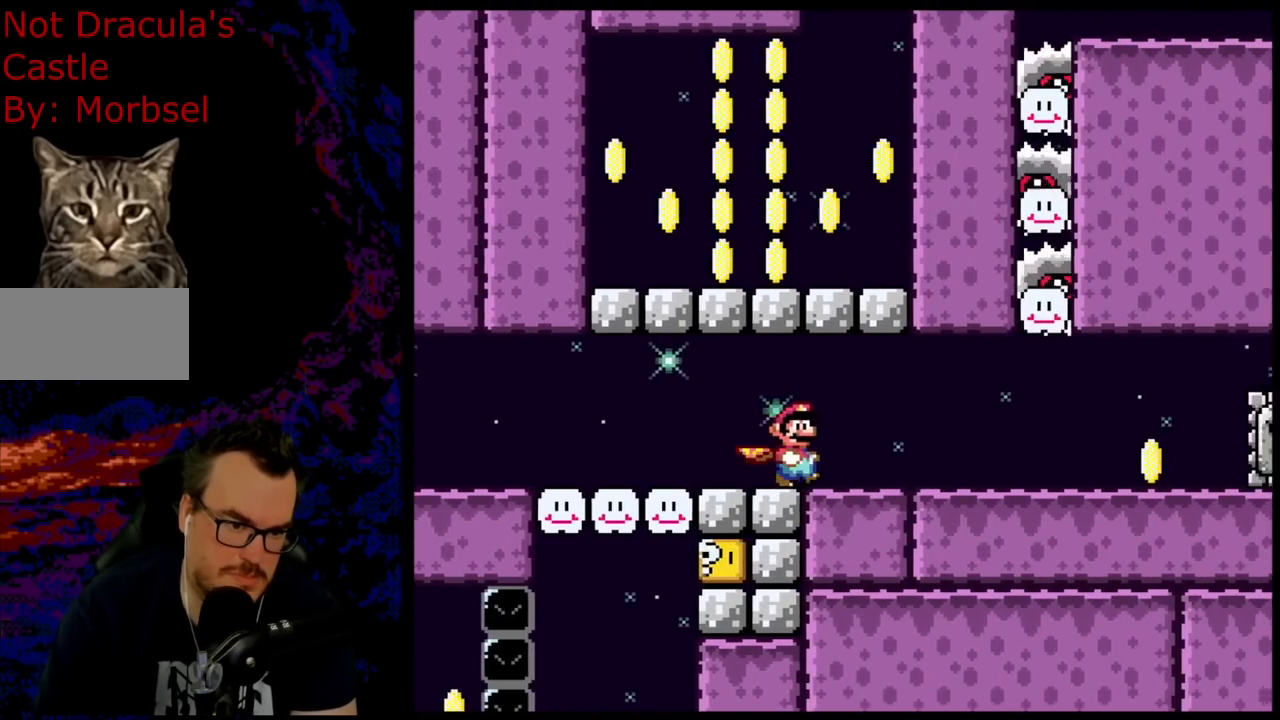
{"buttons": ["Y"], "events": [[200, "B", "down"], [333, "B", "up"], [333, "DPAD_RIGHT", "up"]]}
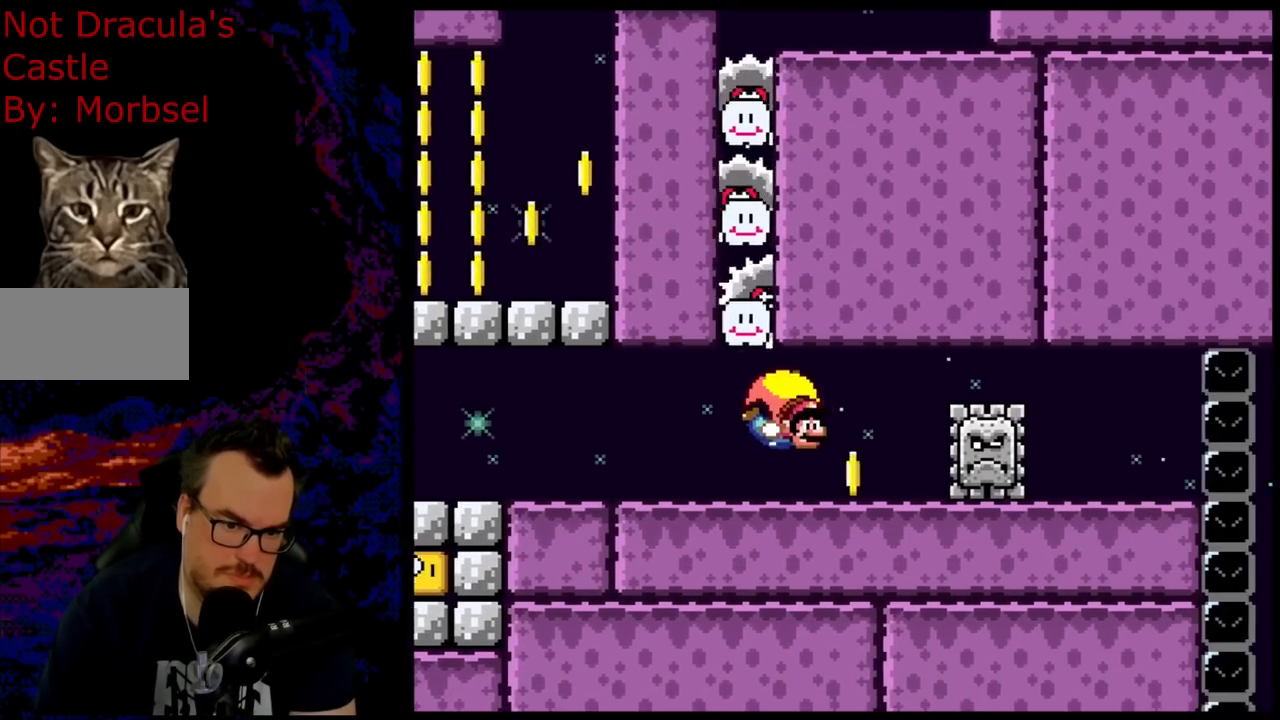
{"buttons": ["Y"], "events": []}
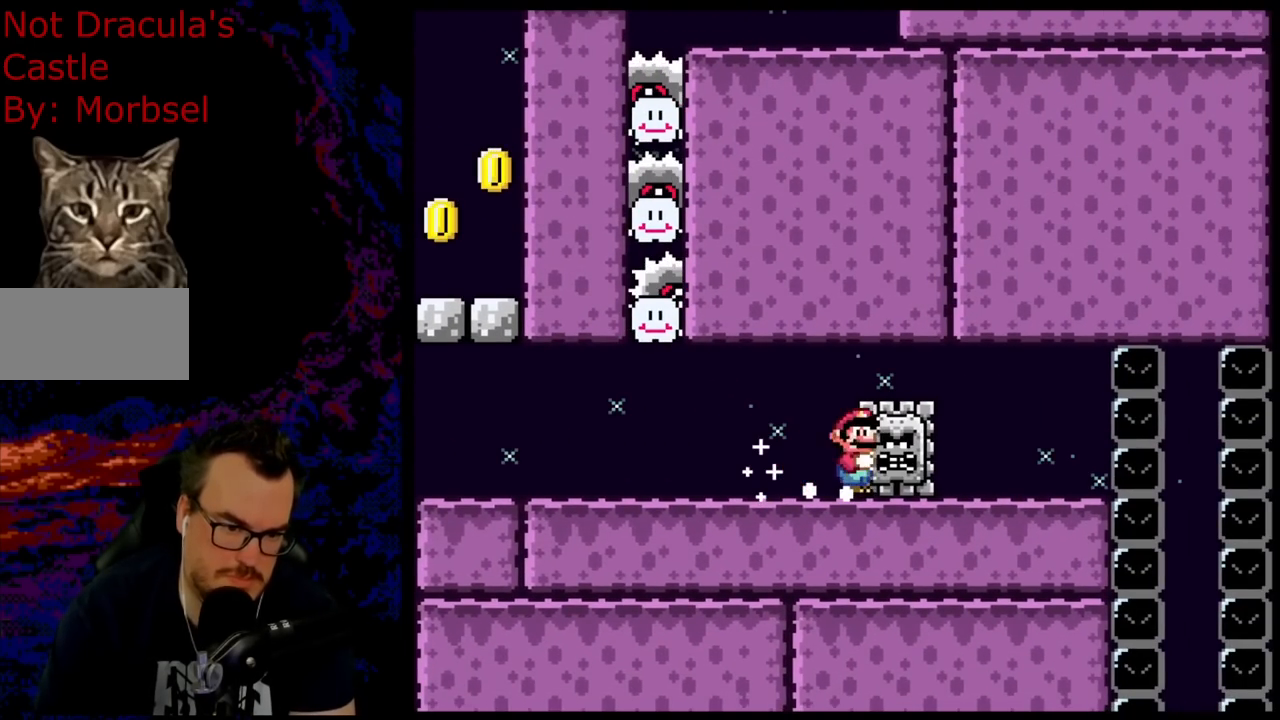
{"buttons": ["Y"], "events": []}
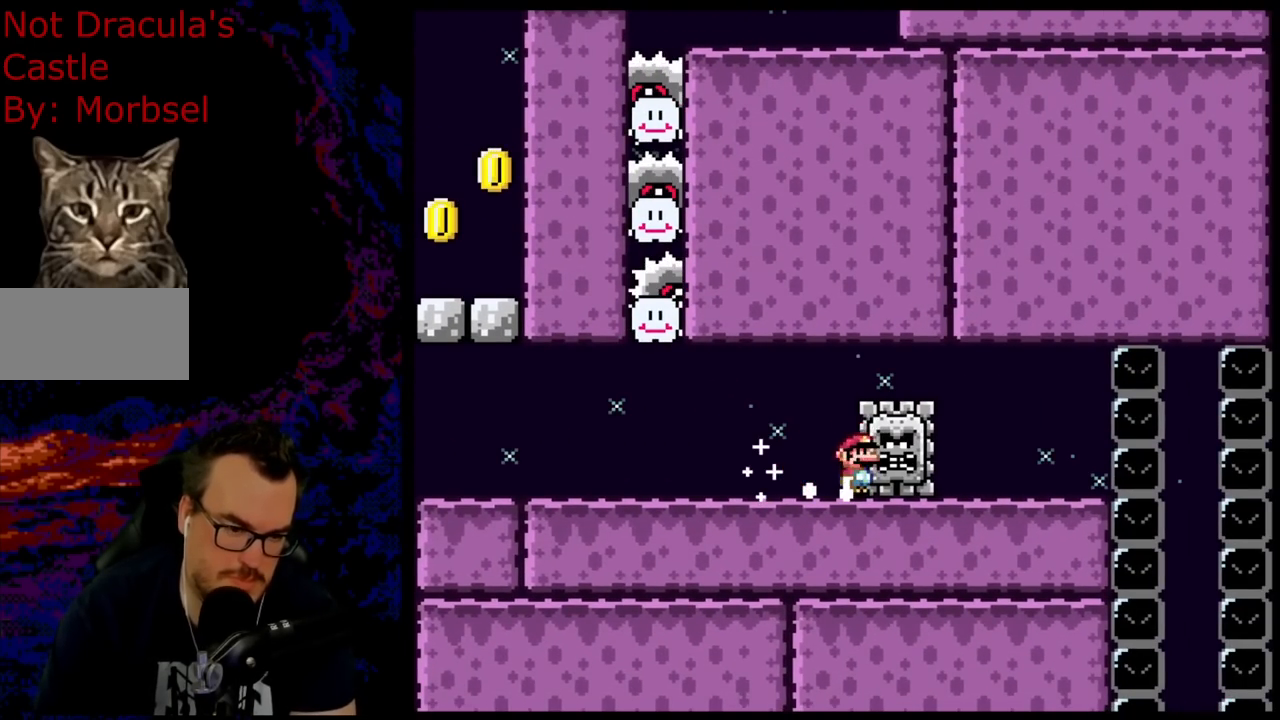
{"buttons": [], "events": [[17, "Y", "up"]]}